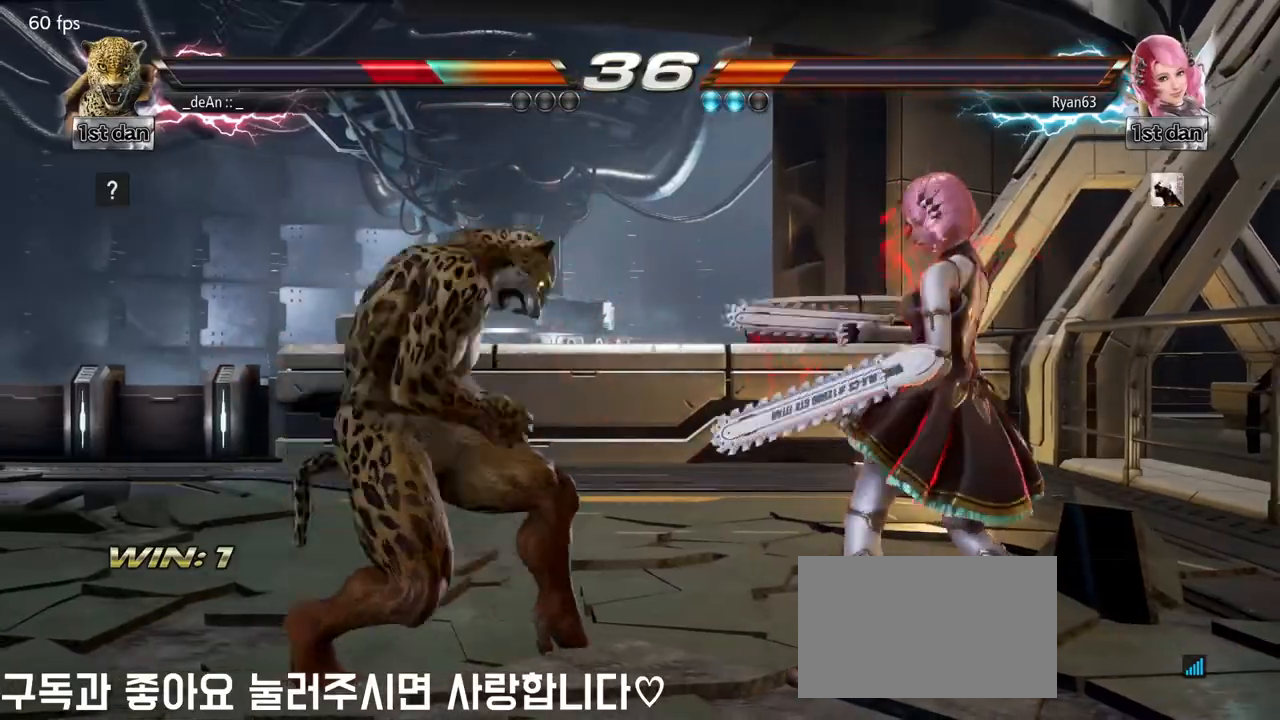
Gameplay with a controller (arcade stick); each line is a JSON object with the inputs held at the frame after it. "events" lists button and stick changes between this image and that frame as [ms after this image, input, new state], when the widget could be followed in between. Not read: L3 R3.
{"buttons": [], "left_stick": "center", "events": [[133, "SQUARE", "up"], [183, "SQUARE", "down"], [300, "SQUARE", "up"], [333, "SQUARE", "down"], [417, "left_stick", "center"], [433, "SQUARE", "up"]]}
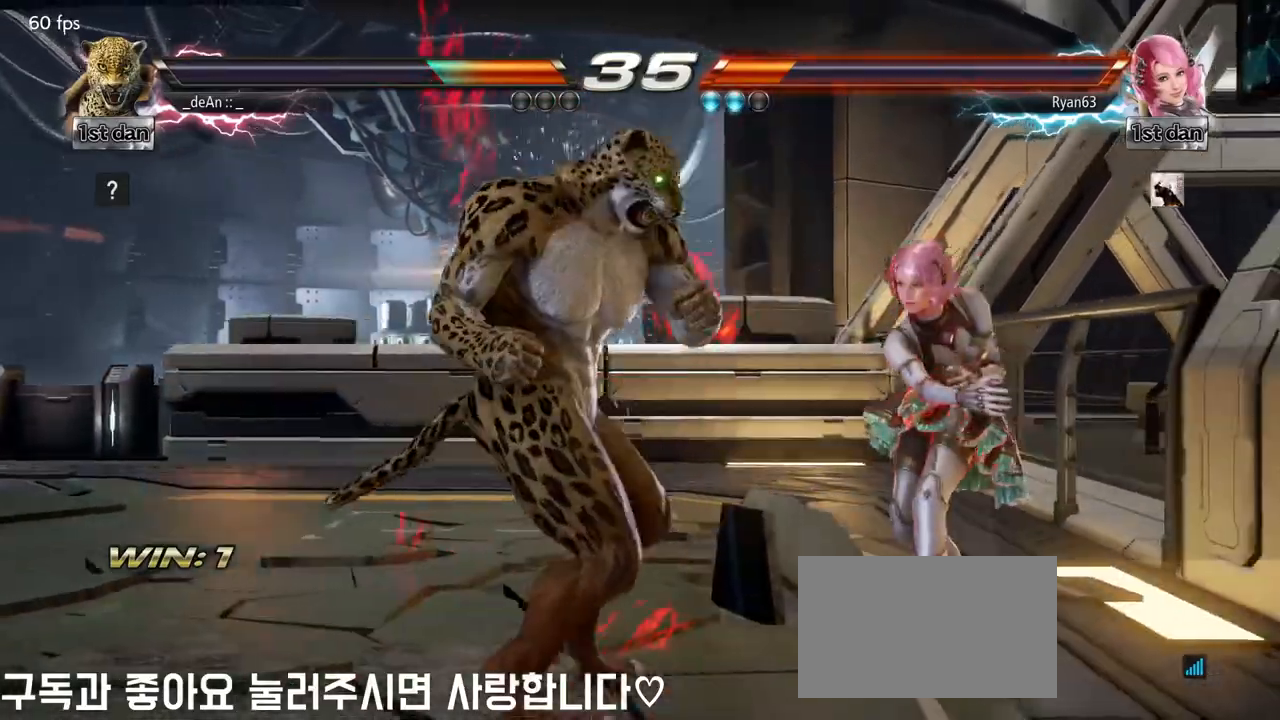
{"buttons": [], "left_stick": "left", "events": [[17, "SQUARE", "down"], [150, "SQUARE", "up"], [267, "left_stick", "left"]]}
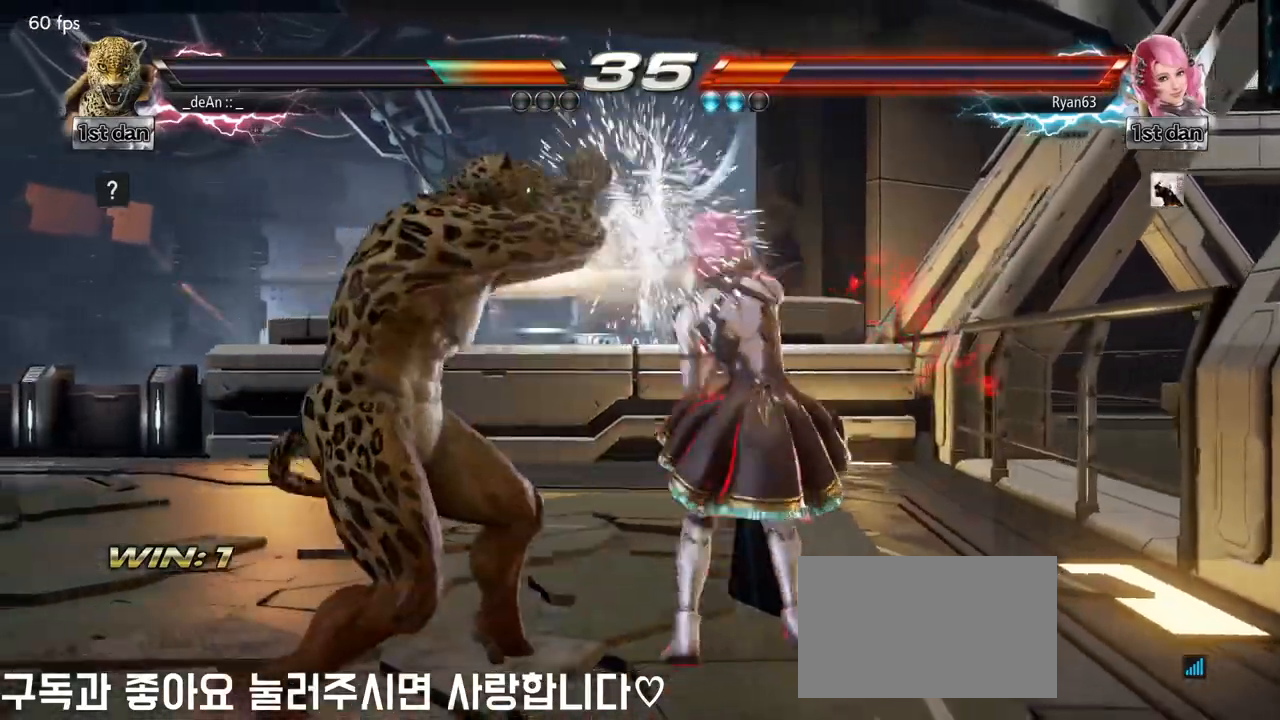
{"buttons": [], "left_stick": "center", "events": [[467, "left_stick", "center"]]}
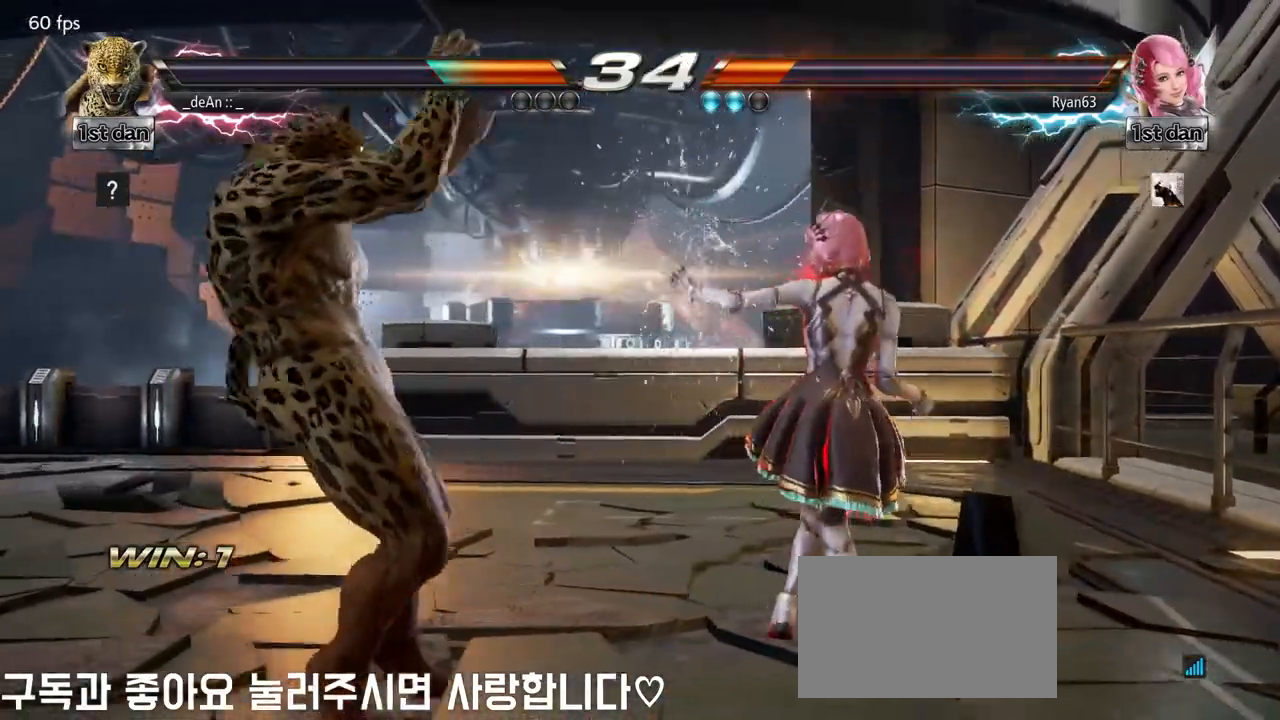
{"buttons": [], "left_stick": "right", "events": [[33, "SQUARE", "down"], [250, "SQUARE", "up"], [400, "left_stick", "right"], [433, "CROSS", "down"], [433, "TRIANGLE", "down"], [500, "CROSS", "up"], [500, "TRIANGLE", "up"]]}
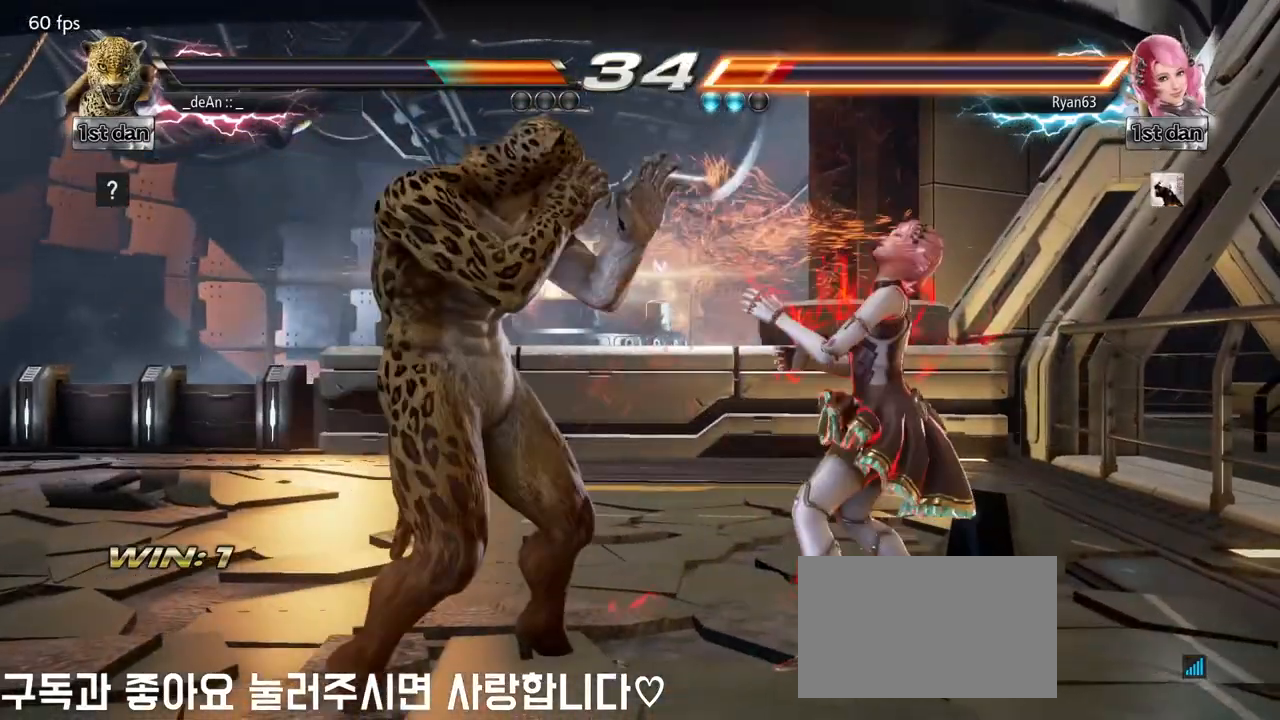
{"buttons": [], "left_stick": "center", "events": [[117, "left_stick", "center"]]}
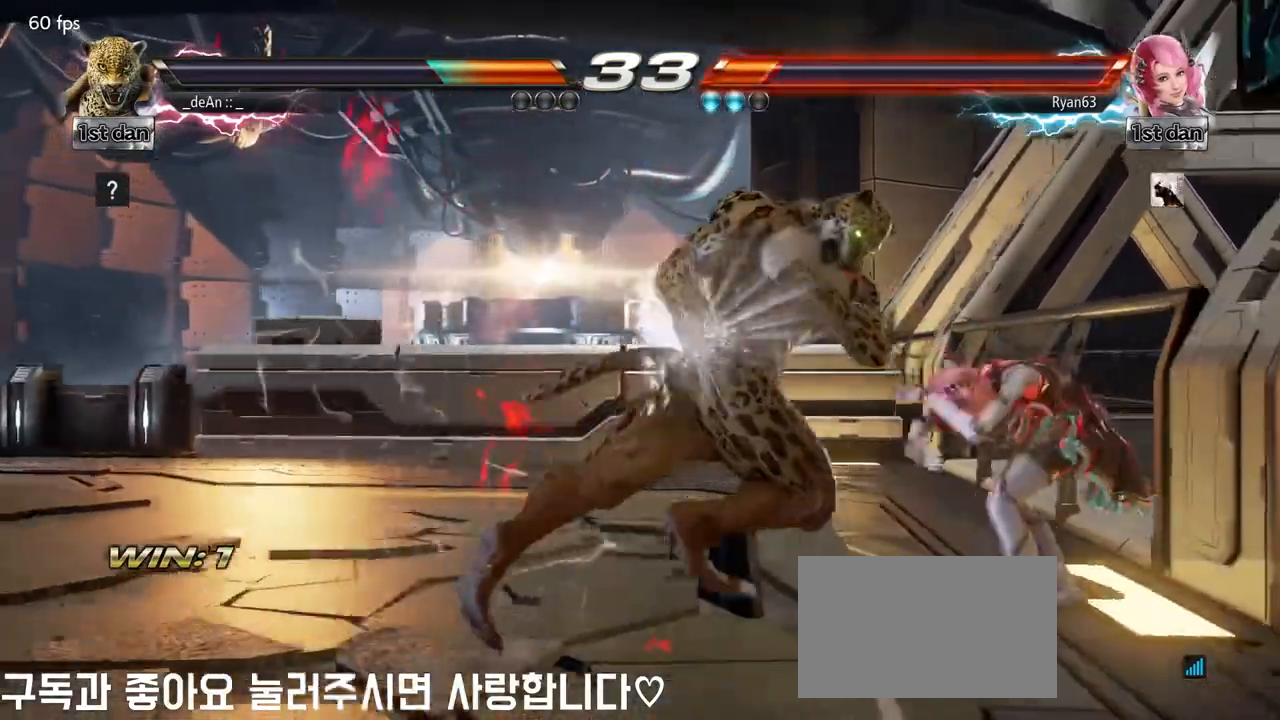
{"buttons": [], "left_stick": "left", "events": [[150, "left_stick", "left"]]}
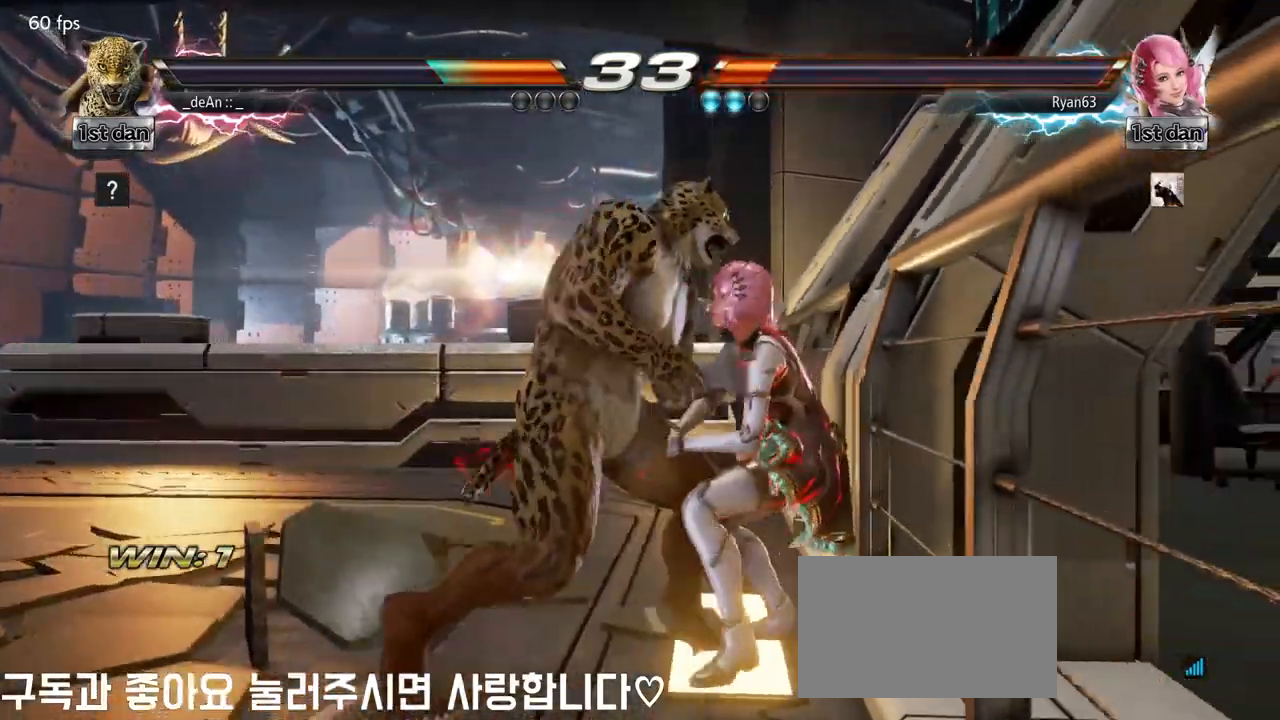
{"buttons": [], "left_stick": "left", "events": []}
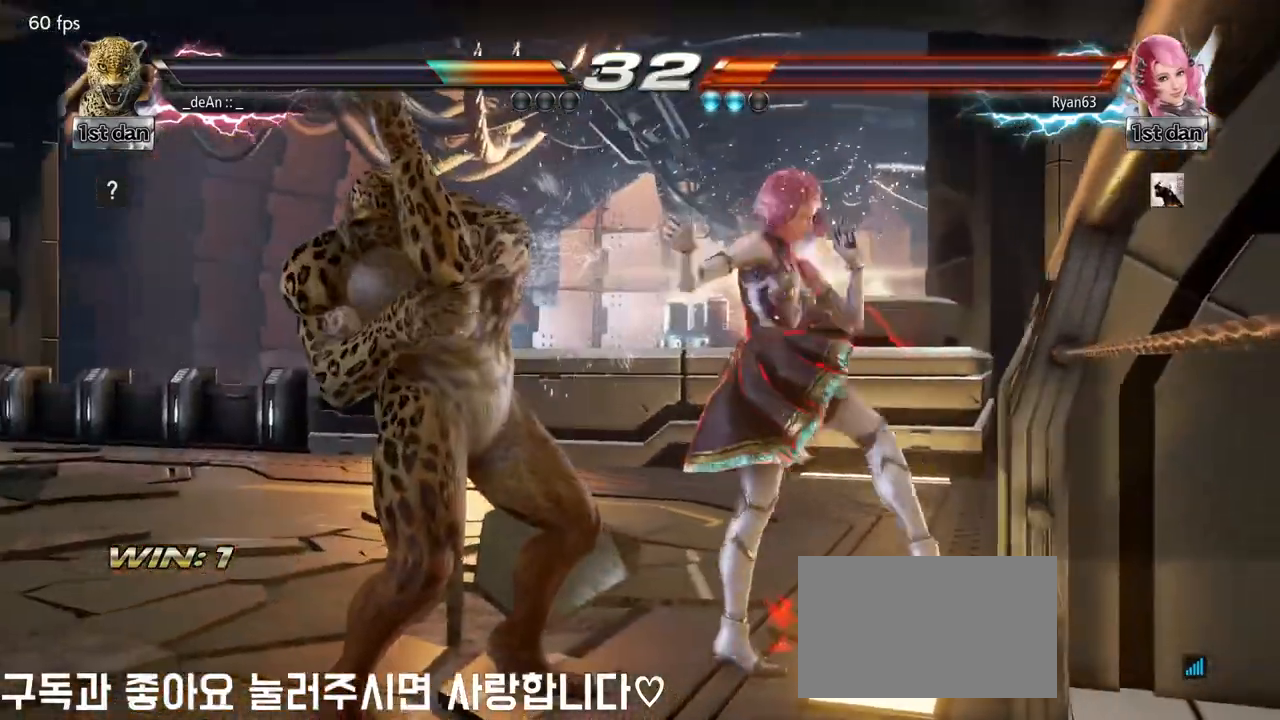
{"buttons": [], "left_stick": "center", "events": [[167, "SQUARE", "down"], [167, "left_stick", "center"], [300, "SQUARE", "up"]]}
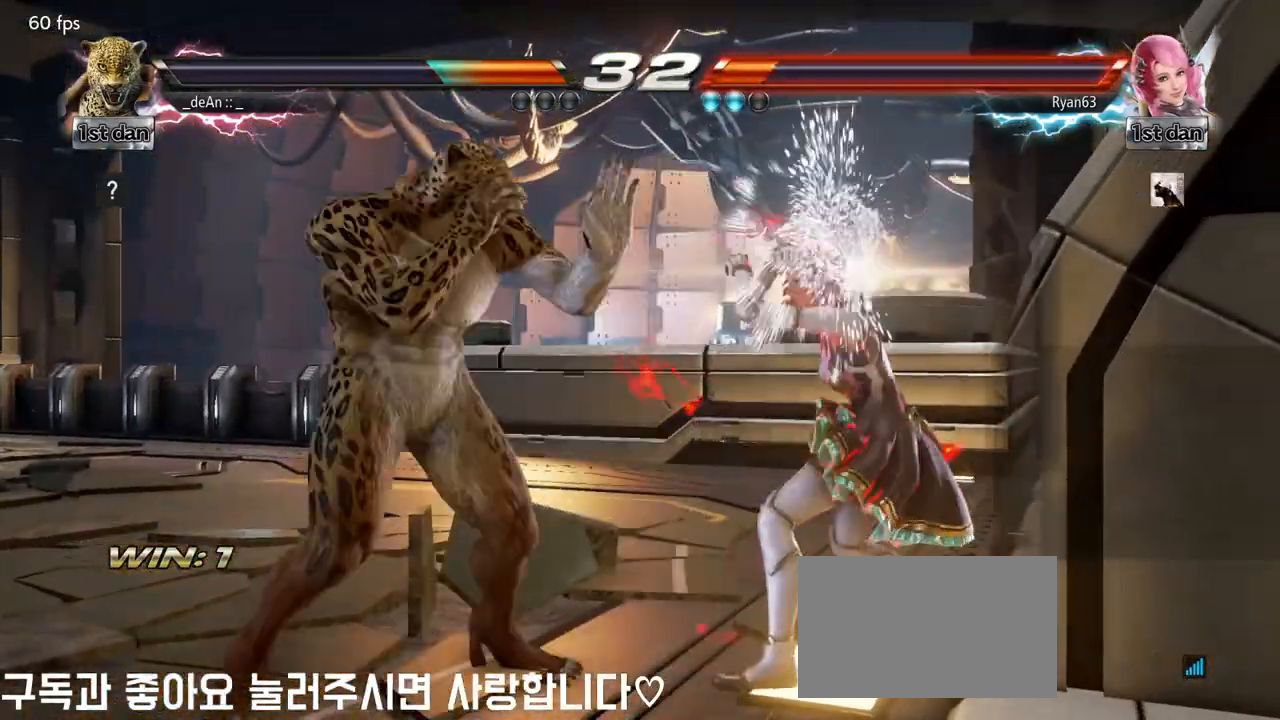
{"buttons": [], "left_stick": "center", "events": [[17, "left_stick", "down-right"], [67, "CIRCLE", "down"], [200, "CIRCLE", "up"], [233, "left_stick", "center"]]}
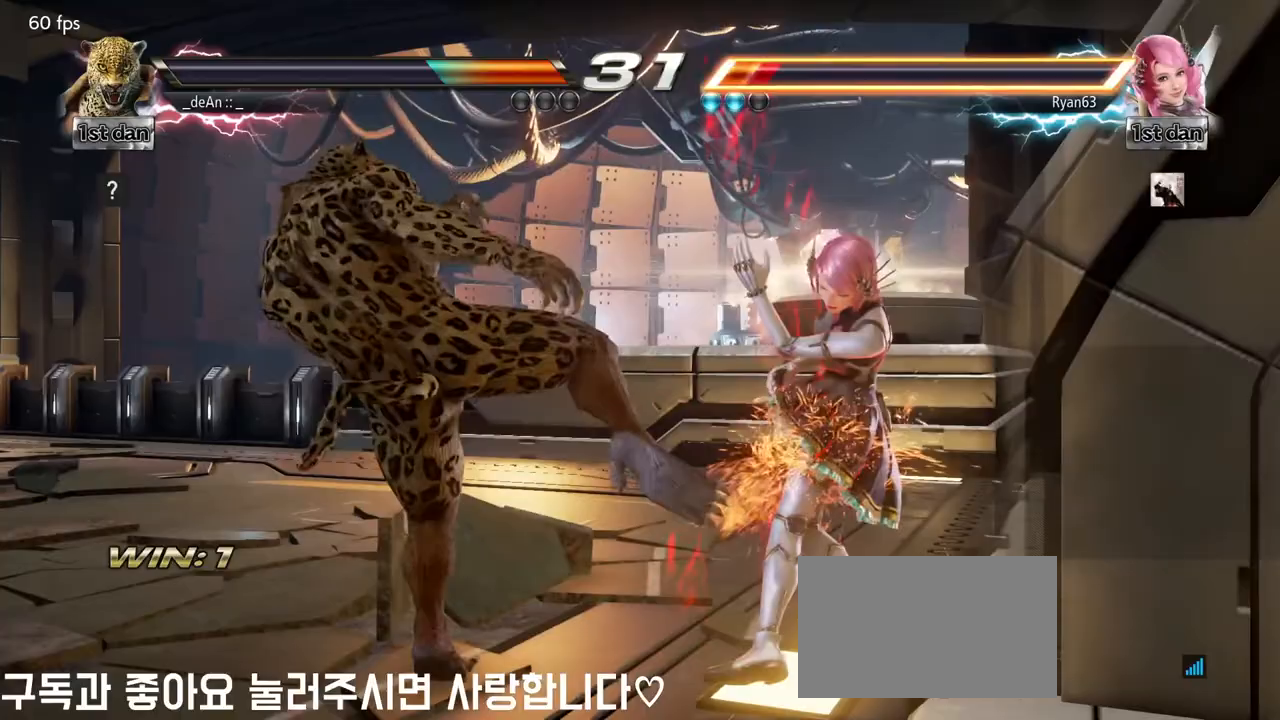
{"buttons": [], "left_stick": "center", "events": [[283, "SQUARE", "down"], [367, "TRIANGLE", "down"], [467, "SQUARE", "up"], [483, "TRIANGLE", "up"]]}
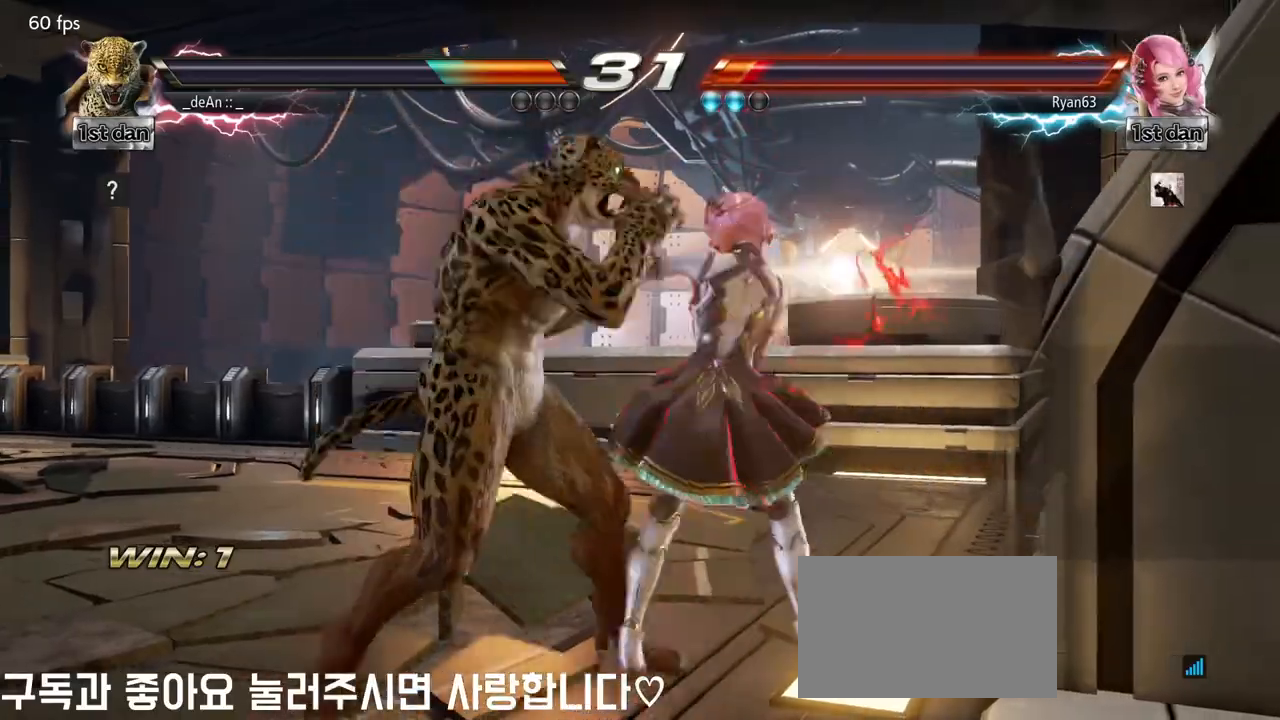
{"buttons": [], "left_stick": "left", "events": [[383, "left_stick", "left"]]}
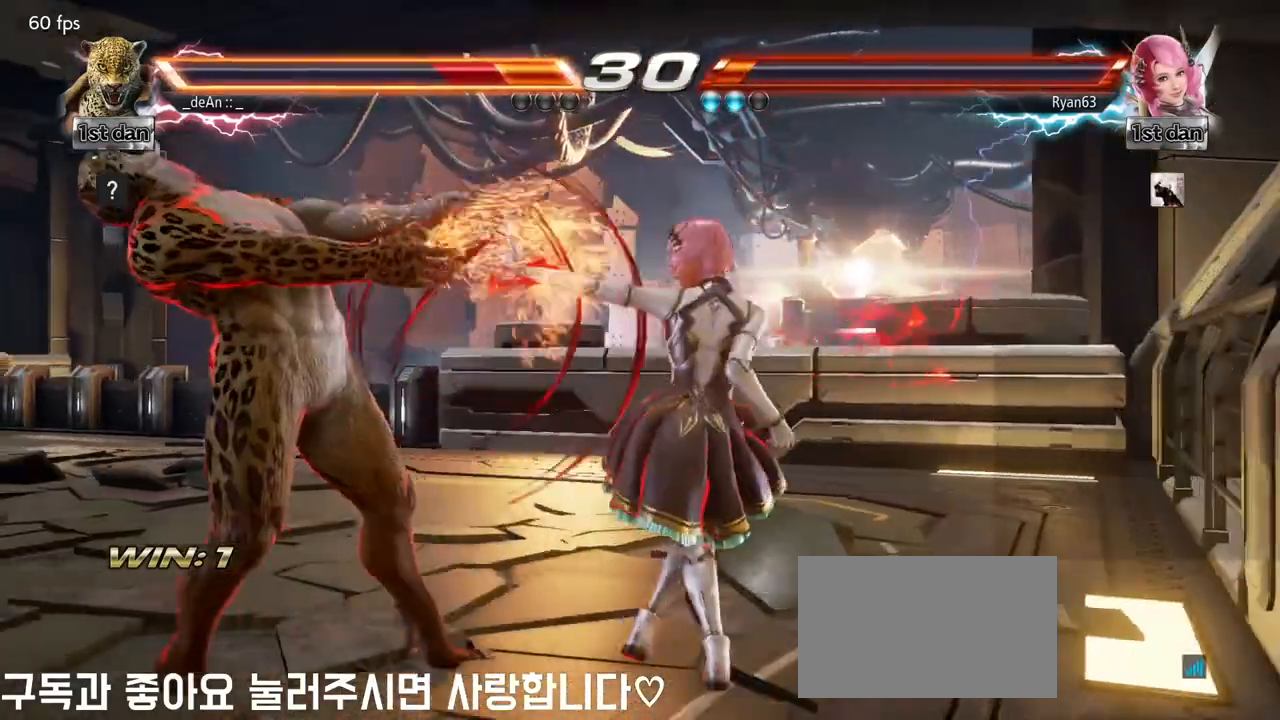
{"buttons": [], "left_stick": "left", "events": []}
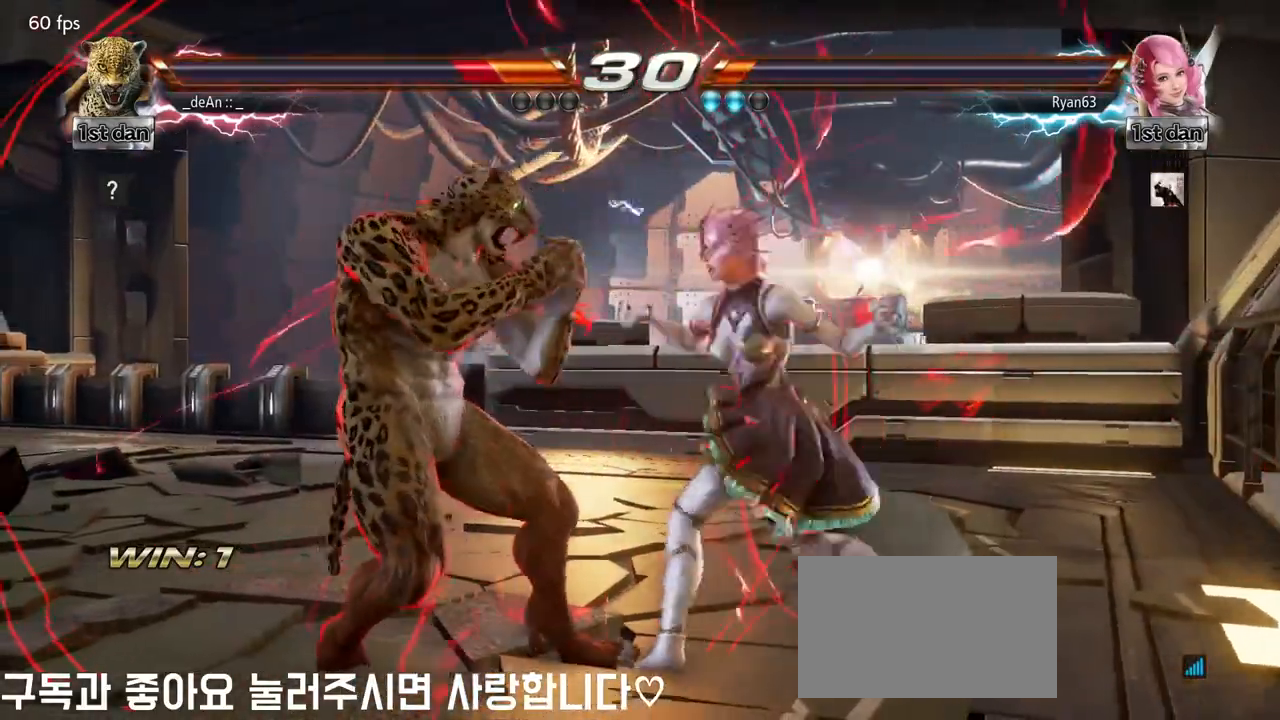
{"buttons": [], "left_stick": "left", "events": []}
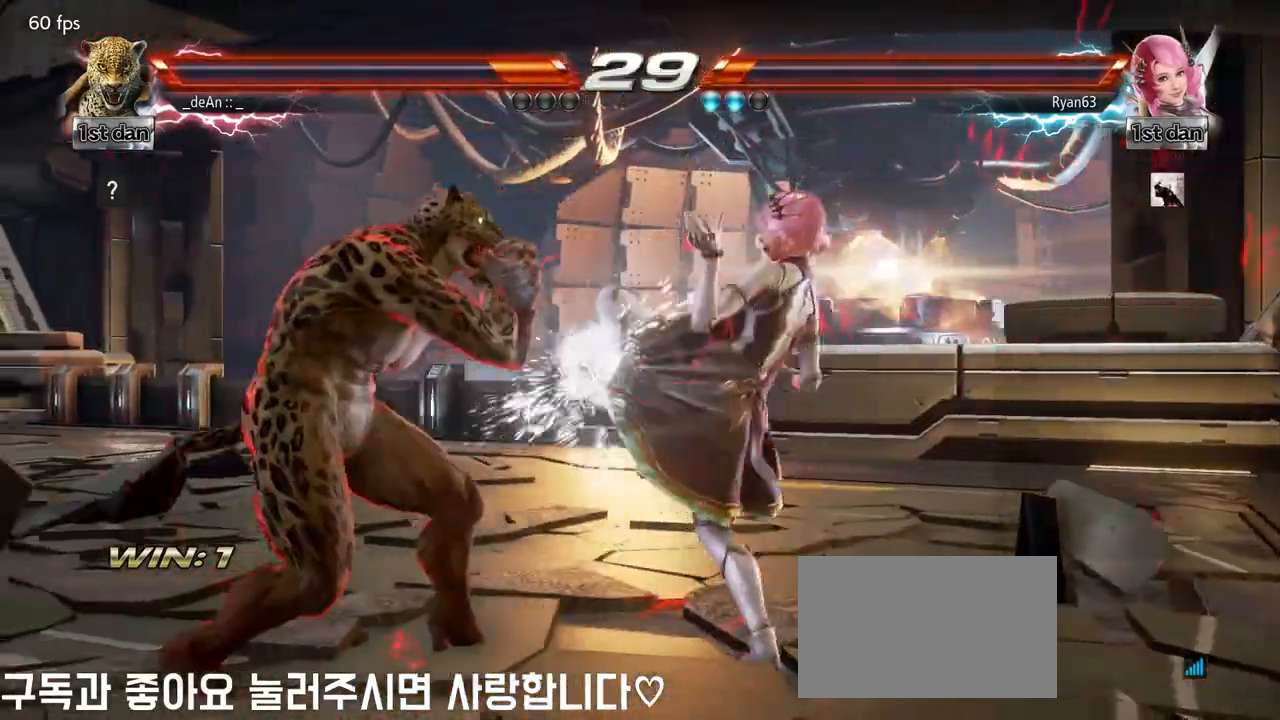
{"buttons": [], "left_stick": "down-right", "events": [[317, "left_stick", "down-right"]]}
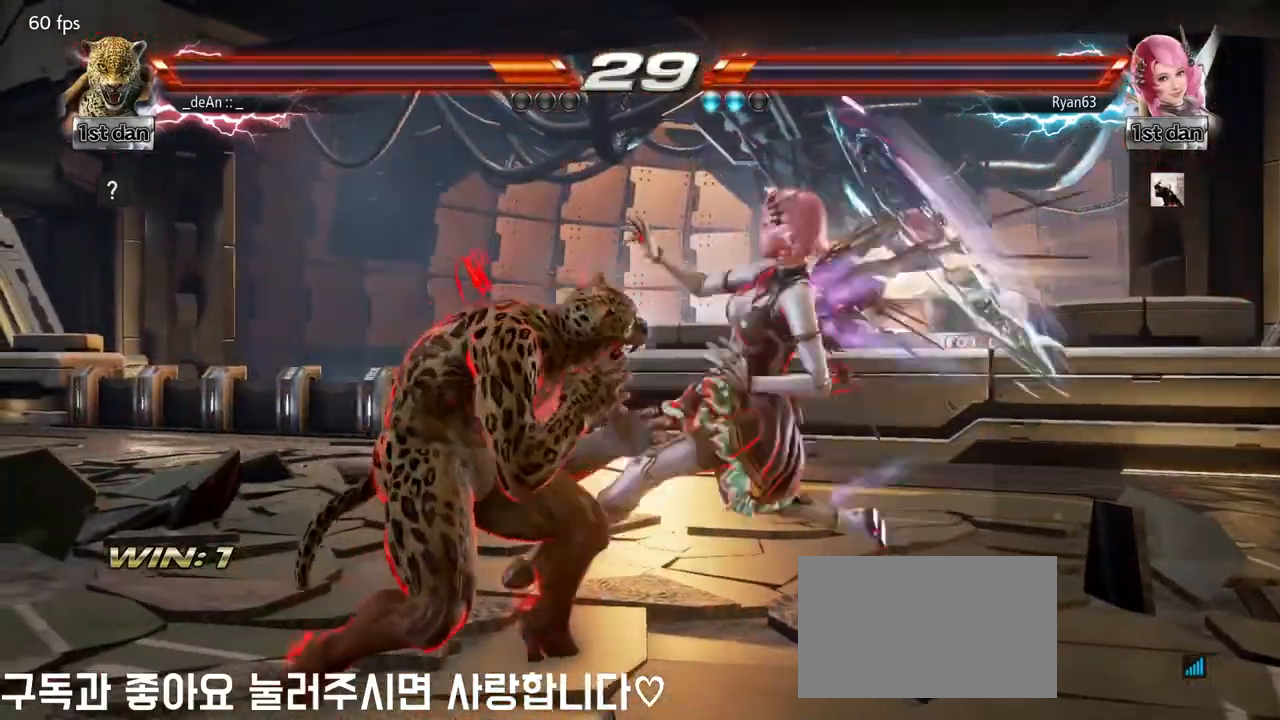
{"buttons": [], "left_stick": "center", "events": [[467, "left_stick", "center"]]}
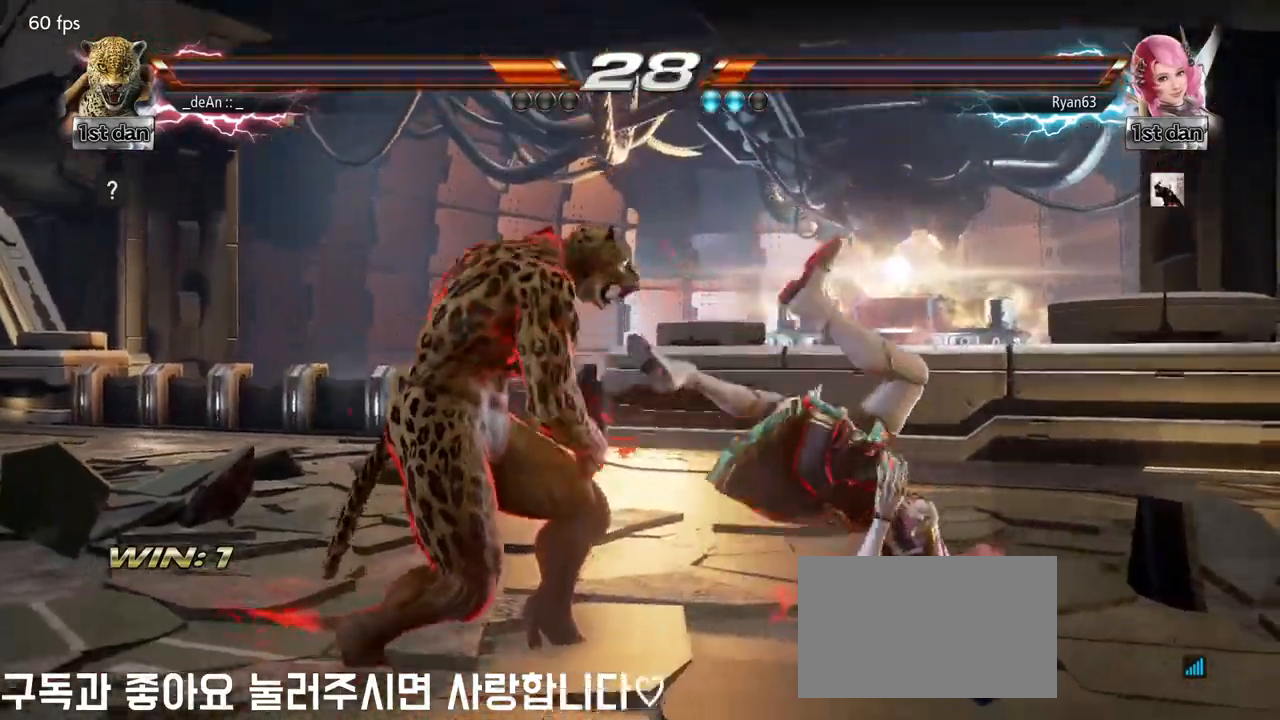
{"buttons": [], "left_stick": "center", "events": [[83, "CIRCLE", "down"], [300, "CIRCLE", "up"]]}
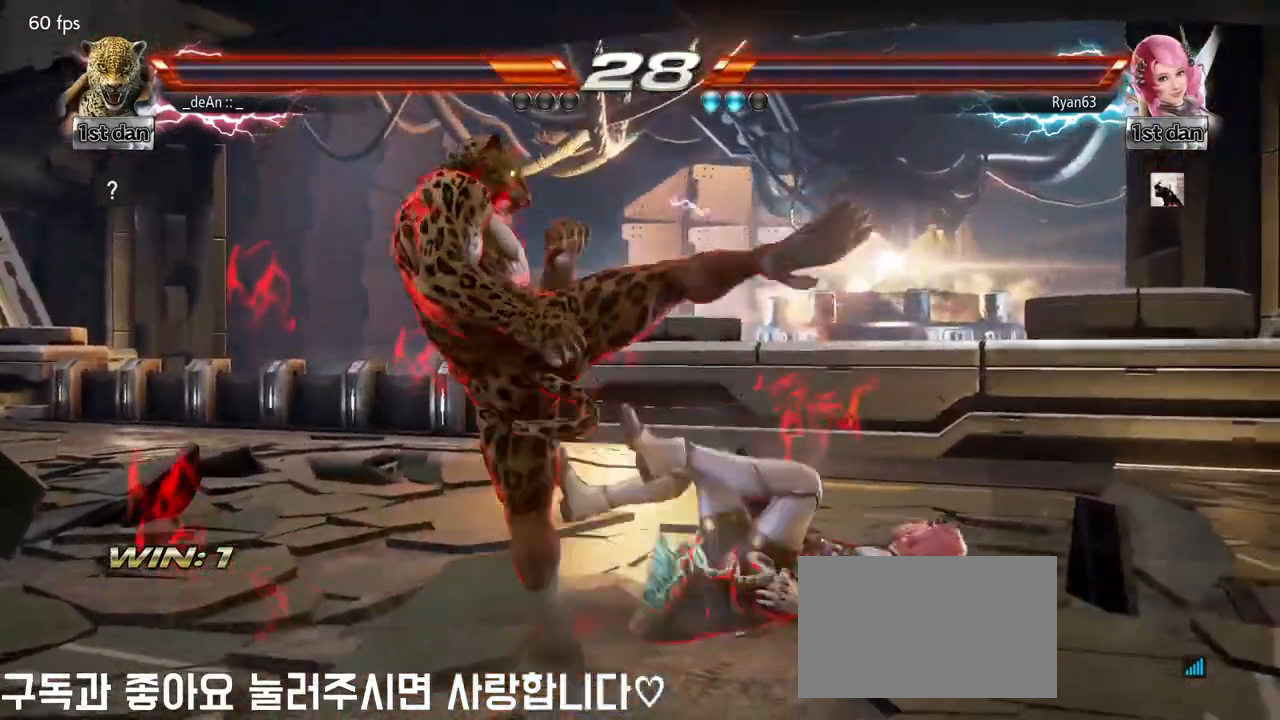
{"buttons": ["CIRCLE"], "left_stick": "down-right", "events": [[183, "left_stick", "right"], [267, "left_stick", "center"], [333, "left_stick", "down-right"], [383, "CIRCLE", "down"]]}
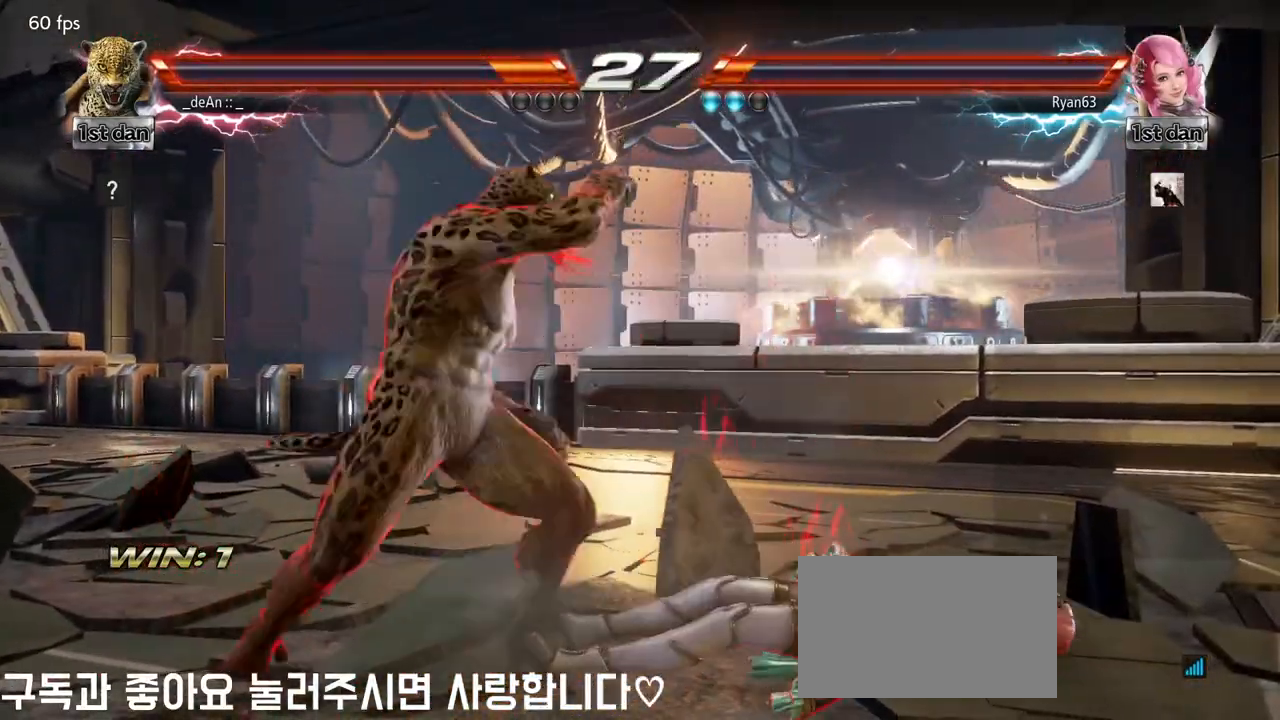
{"buttons": [], "left_stick": "center", "events": [[17, "CROSS", "down"], [67, "CIRCLE", "up"], [67, "left_stick", "center"], [183, "CROSS", "up"]]}
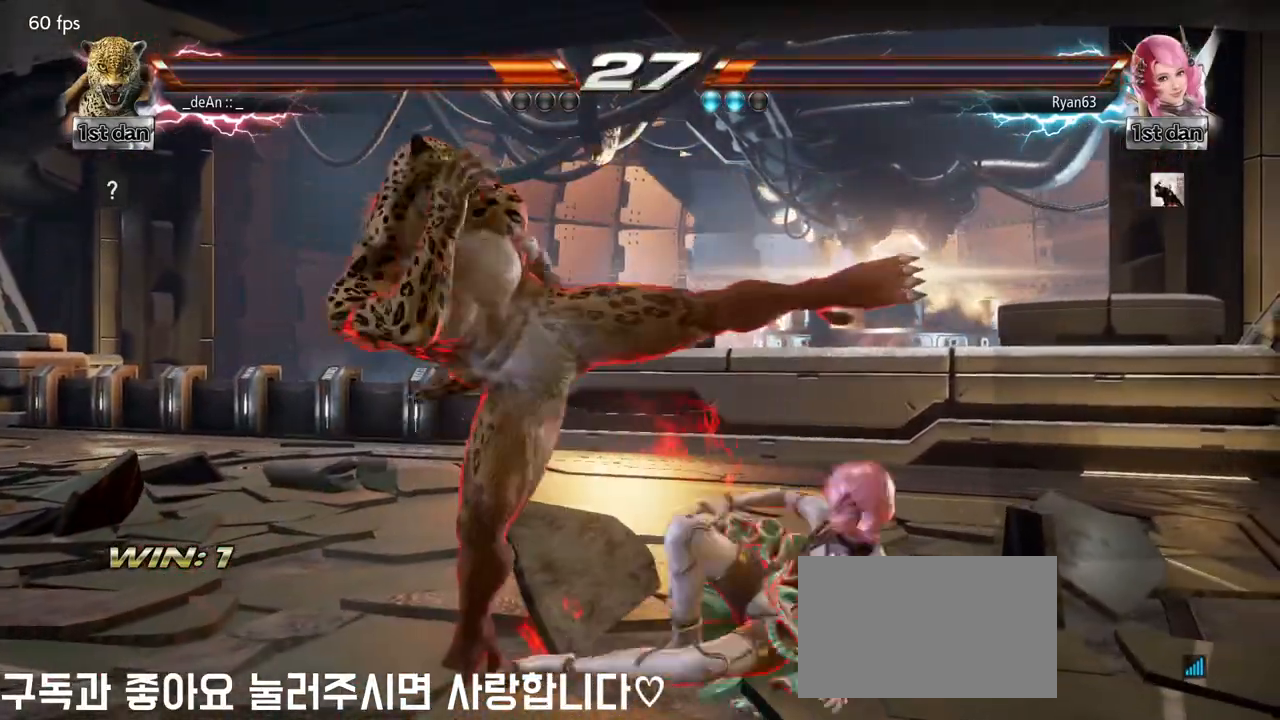
{"buttons": [], "left_stick": "left", "events": [[167, "left_stick", "left"]]}
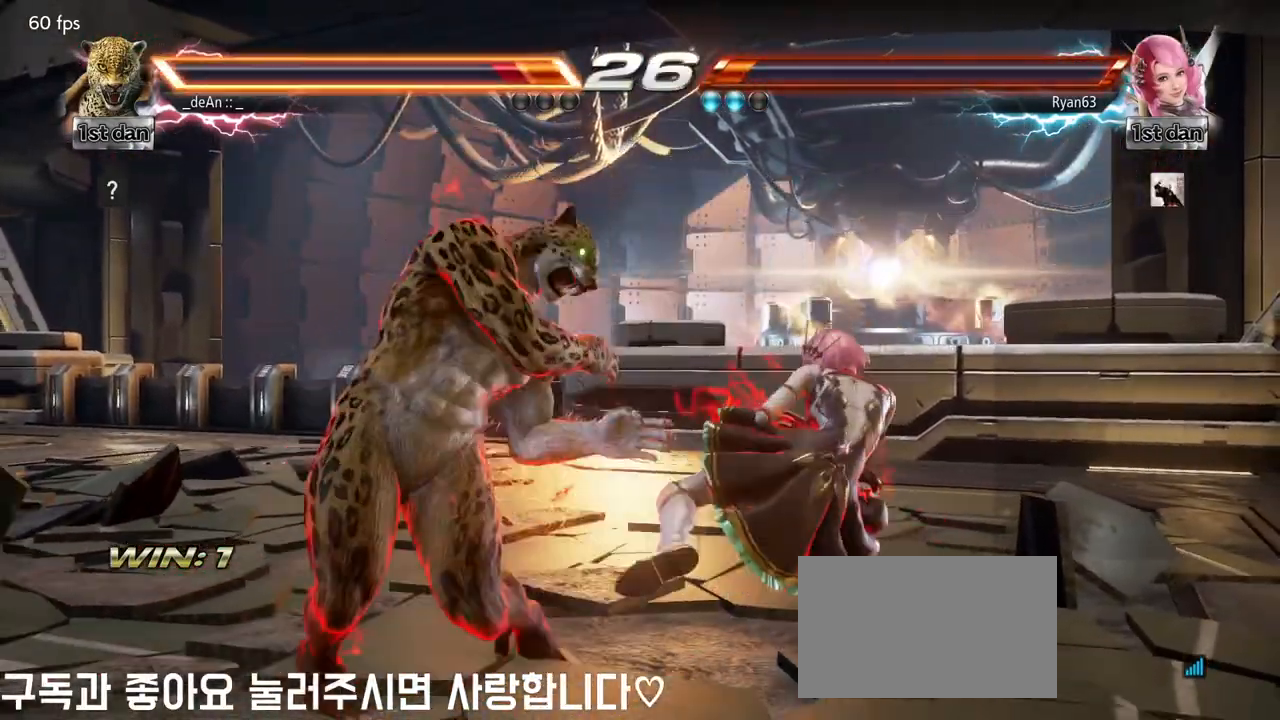
{"buttons": [], "left_stick": "left", "events": []}
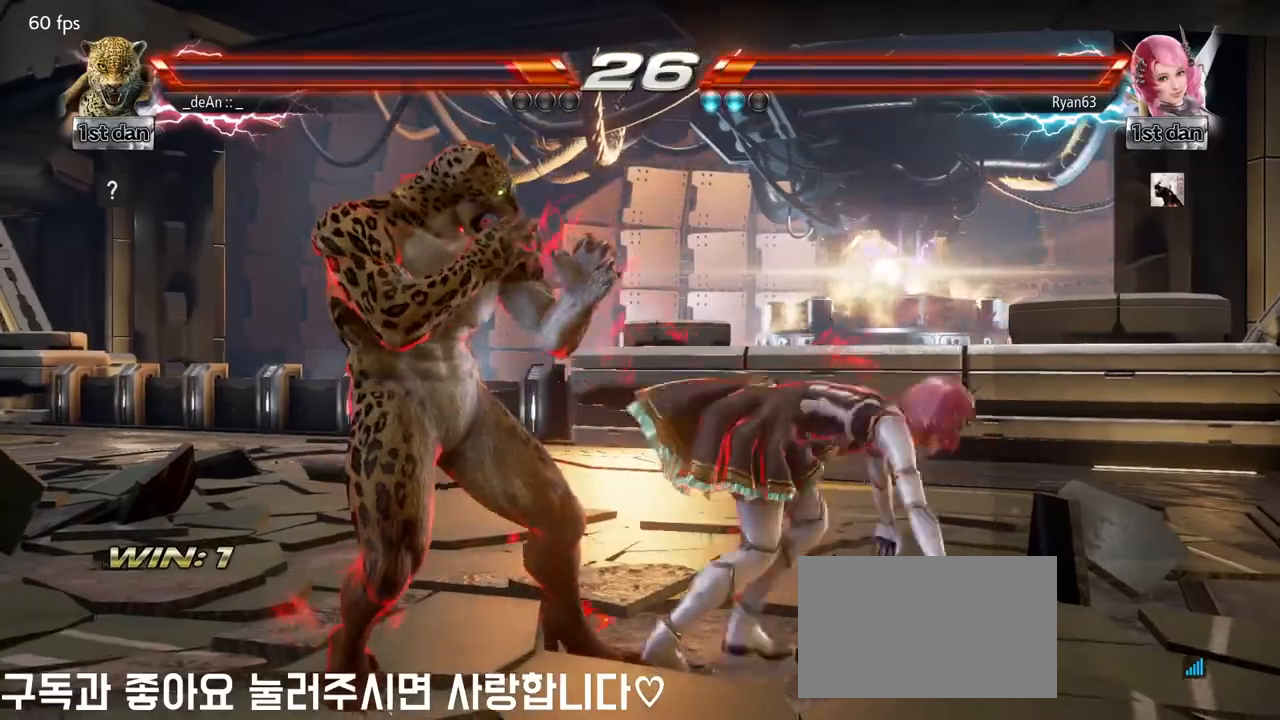
{"buttons": [], "left_stick": "left", "events": []}
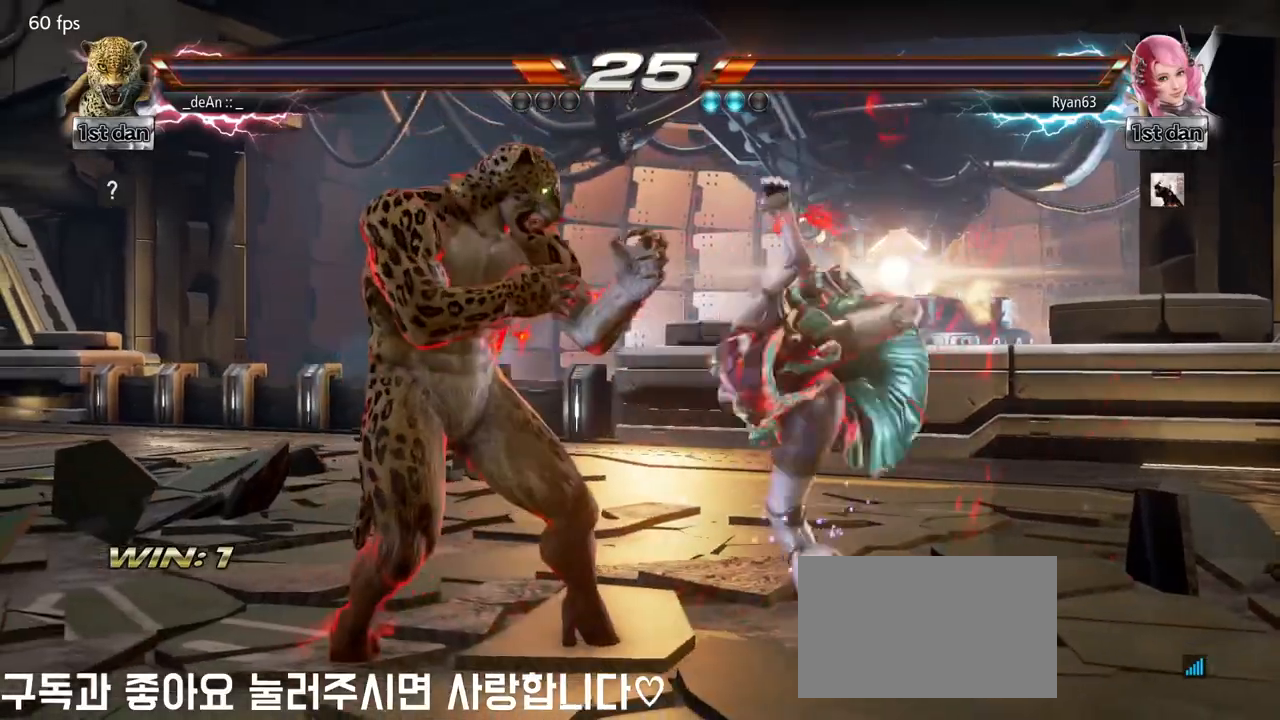
{"buttons": [], "left_stick": "left", "events": [[67, "left_stick", "center"], [117, "left_stick", "down-right"], [217, "left_stick", "left"]]}
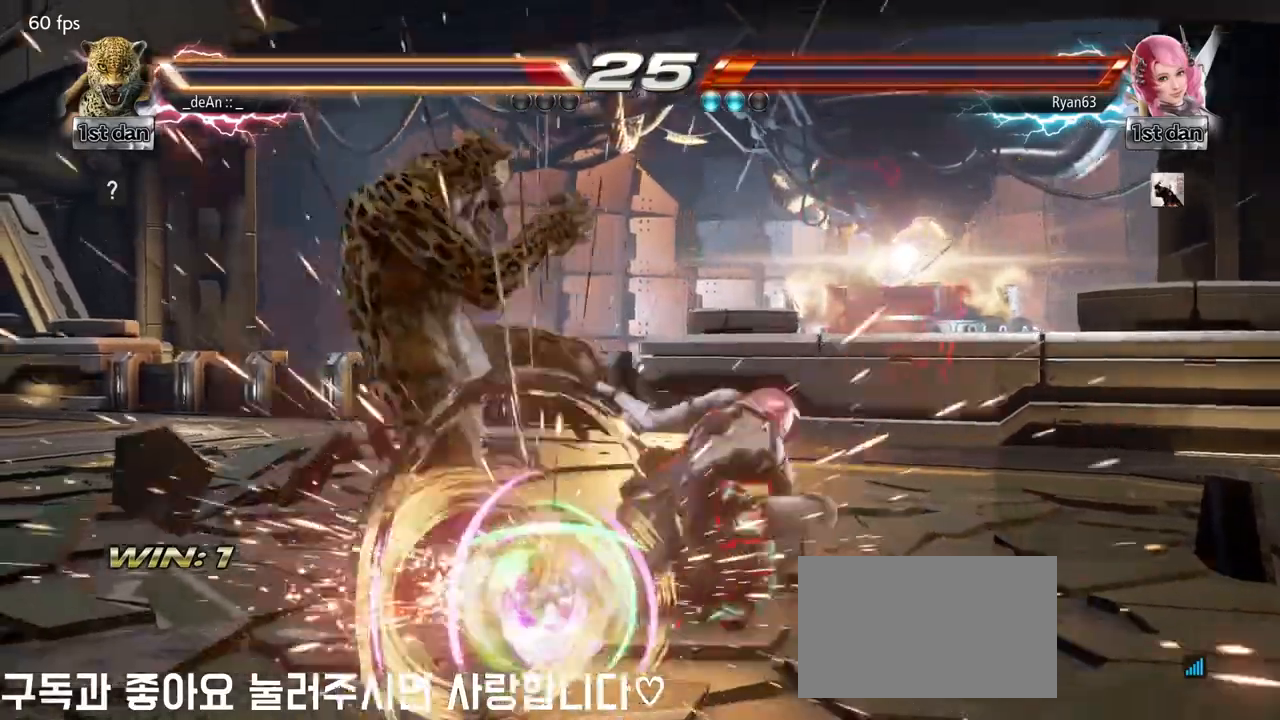
{"buttons": [], "left_stick": "center", "events": [[350, "SQUARE", "down"], [483, "SQUARE", "up"], [500, "left_stick", "center"]]}